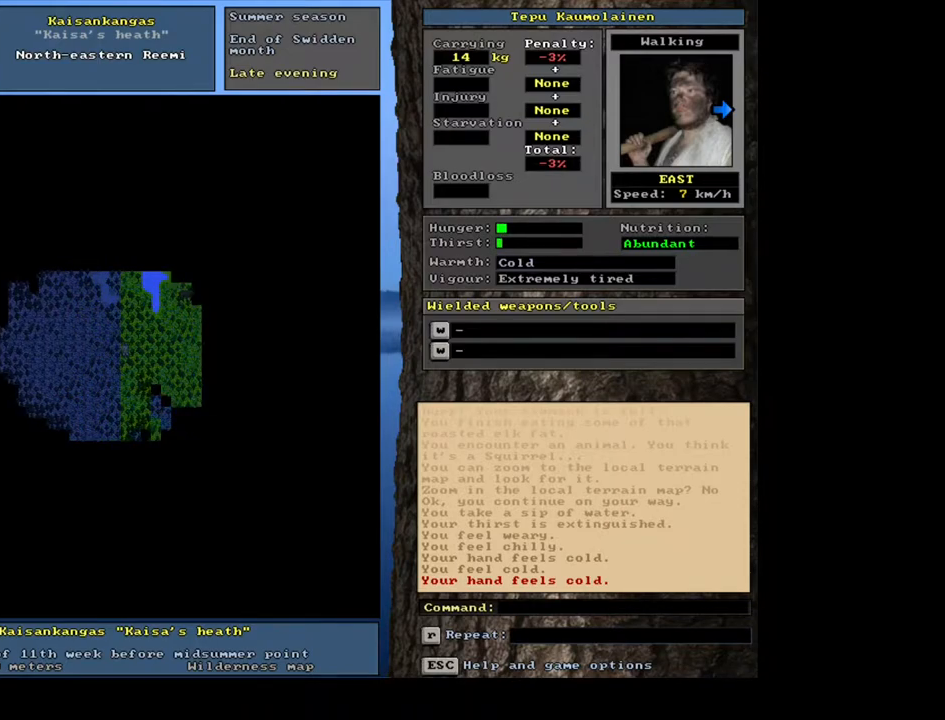
Gameplay with keyboard and mouse; each line is a JSON object with the keys and mouse buttons held at the frame after it. "events" lists presses ("down") and releases ("up") of ".", "/", "0", "1", "2", "3", "4", "5", "6", "7", "8", "9", "a", "alt_l", "alt_r", "b", "backslash", "backspace", "c", "caps_lock", "comma", "ctrl_l", "ctrl_r", "d", "down", "e", "equals", "escape", "f", "f1", "f10", "f11", "f12", "f2", "f3", "f4", "f5", "f6", "f7", "f8", "f9", "g", "h", "i", "j", "k", "l", "lbracket", "left", "m", "minus", "n", "num0", "num1", "num2", "num3", "num4", "num5", "num6", "num7", "num8", "num9", "o", "p", "q", "quote", "r", "rbracket", "return", "right", "s", "semicolon", "shift_l", "shift_r", "space", "super", "t", "tab", "tilde", "u", "up", "v", "w", "x", "y", "z", "mouse_left", "mouse_wheel", "mouse_right", "mouse_mb4" and "mouse_mb5" between this image and that frame as [ms after this image, input, new state], when the widget could be followed in between. "mouse_left", "mouse_wheel", "mouse_right", "mouse_mb4", "mouse_mb5" = the "left", "wheel", "right", "mb4", "mb5" buttons of the "mouse" list. No other keys are recorded. "wheel" means that the mouse wheel is clicked or scrolled. Mouse movement is not recorded. Not read: other_keys.
{"keys": [], "mouse": [], "events": [[50, "f6", "down"], [133, "f6", "up"]]}
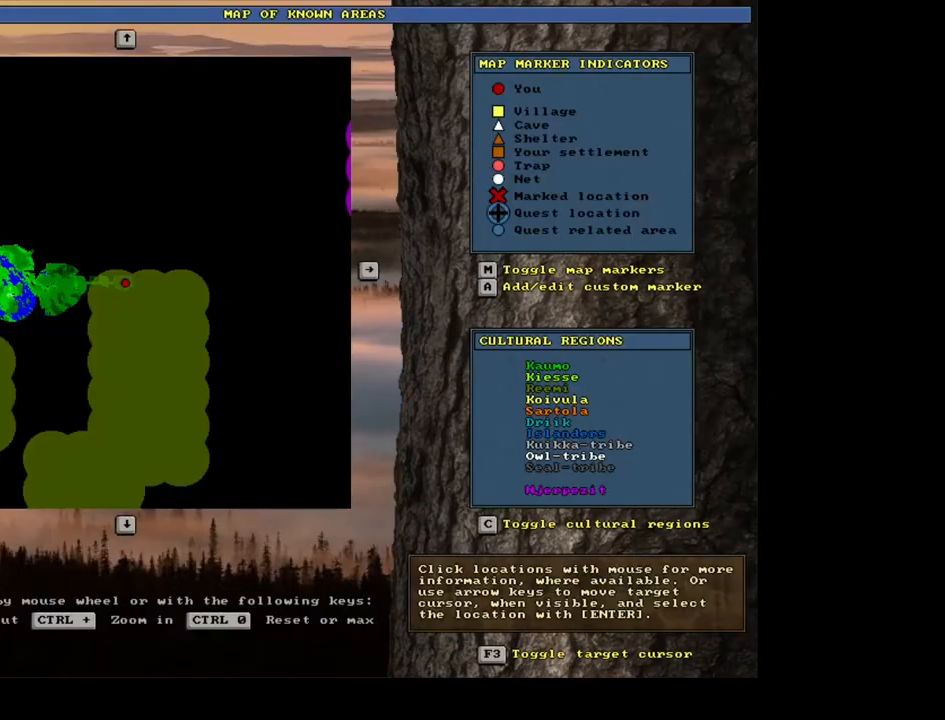
{"keys": [], "mouse": [], "events": []}
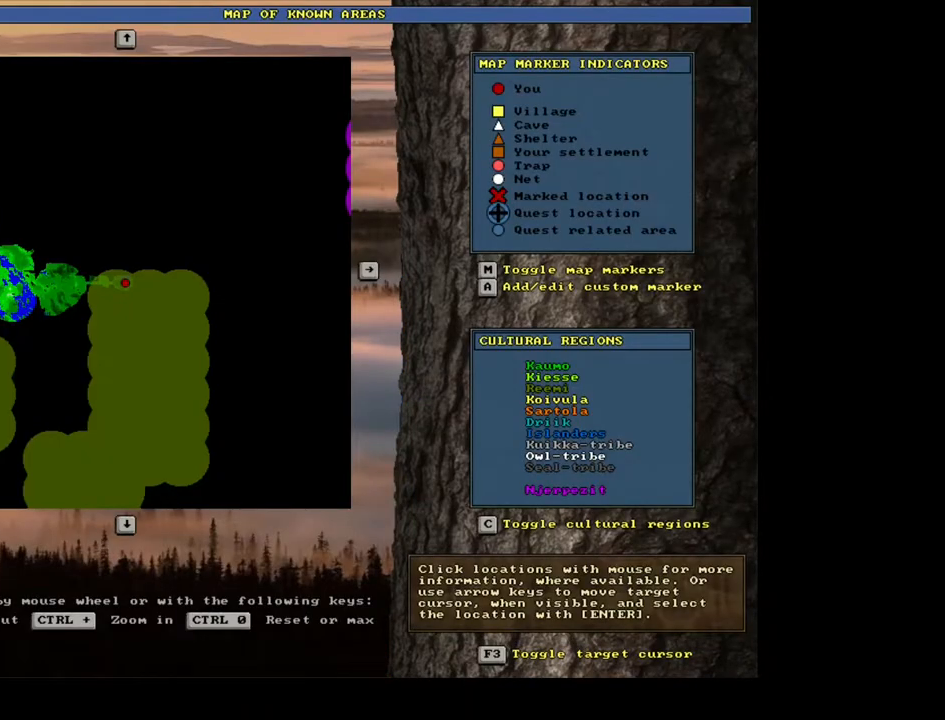
{"keys": [], "mouse": [], "events": [[133, "escape", "down"], [233, "escape", "up"]]}
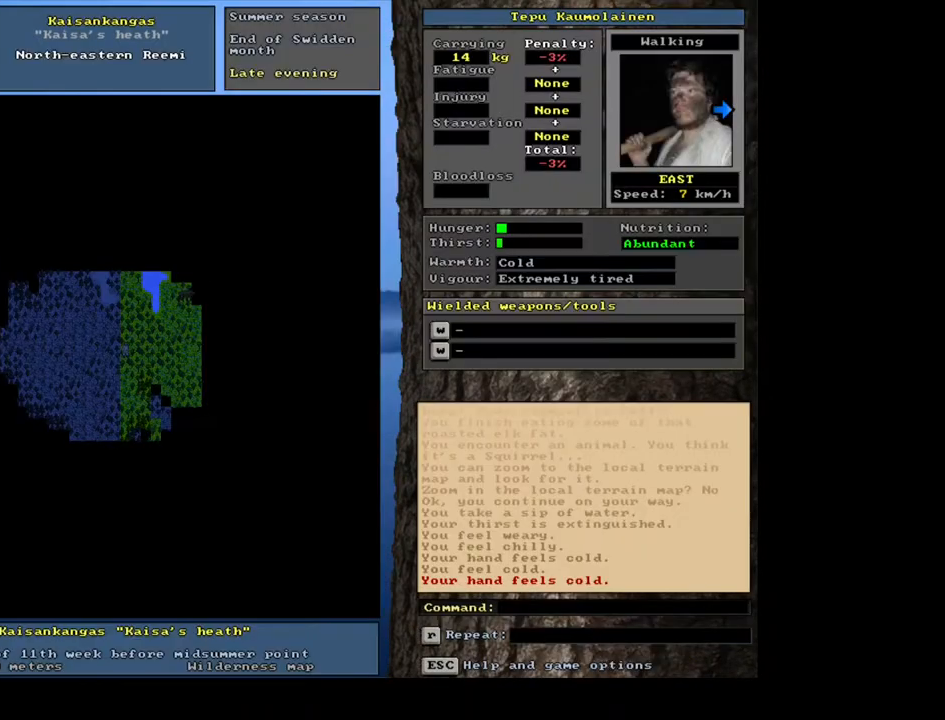
{"keys": ["ctrl_l"], "mouse": [], "events": [[117, "ctrl_l", "down"], [200, "num6", "down"], [267, "num6", "up"], [383, "num6", "down"], [450, "num6", "up"]]}
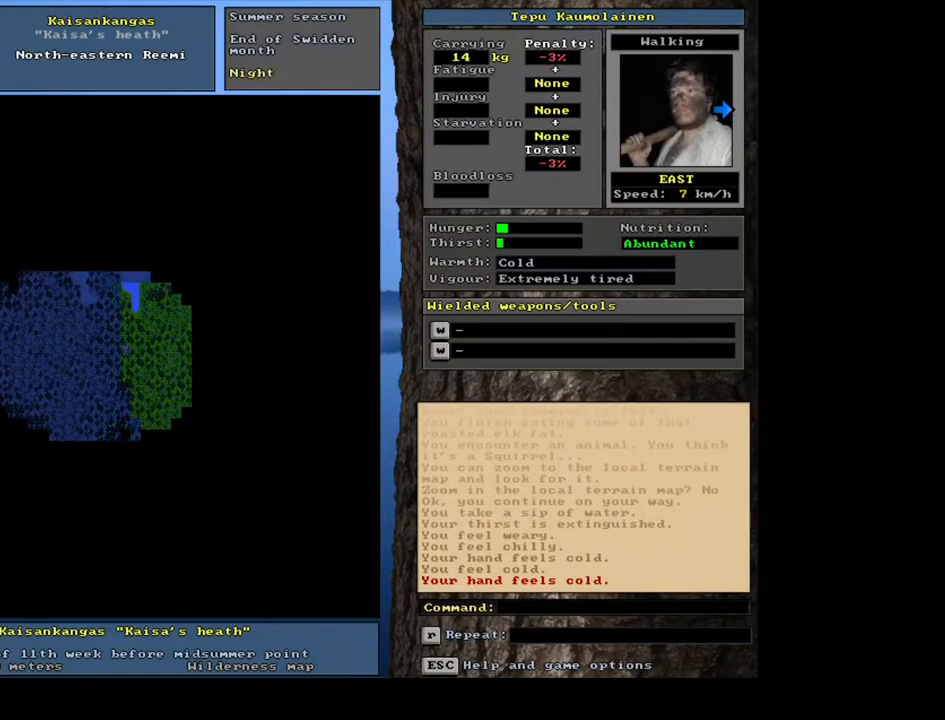
{"keys": ["ctrl_l"], "mouse": [], "events": [[67, "num6", "down"], [117, "num6", "up"], [233, "num6", "down"], [283, "num6", "up"], [400, "num6", "down"], [417, "num6", "up"]]}
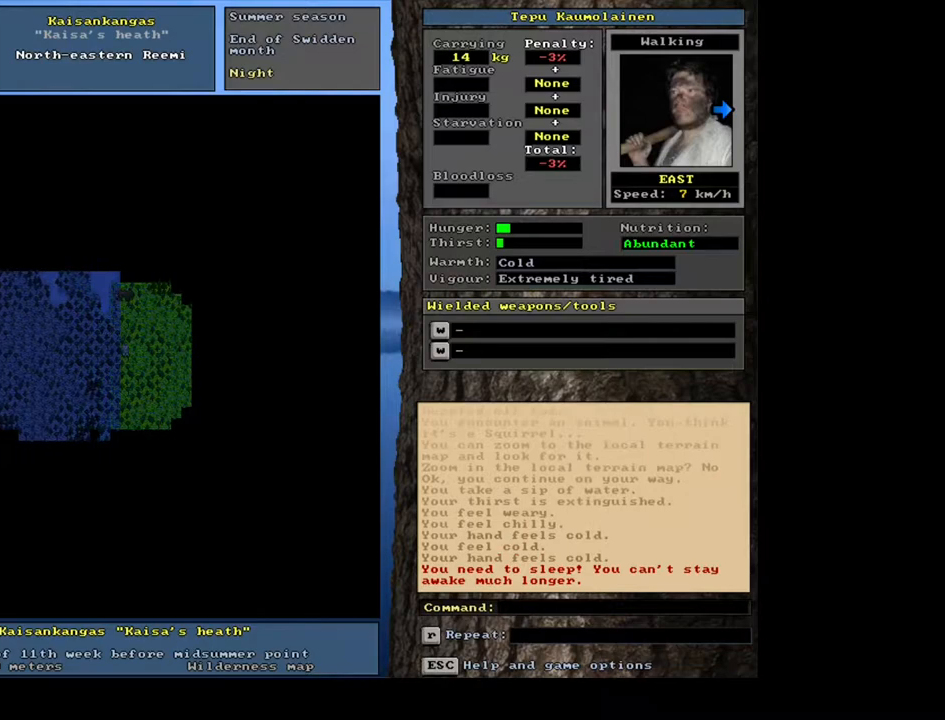
{"keys": ["ctrl_l"], "mouse": [], "events": [[50, "num6", "down"], [100, "num6", "up"]]}
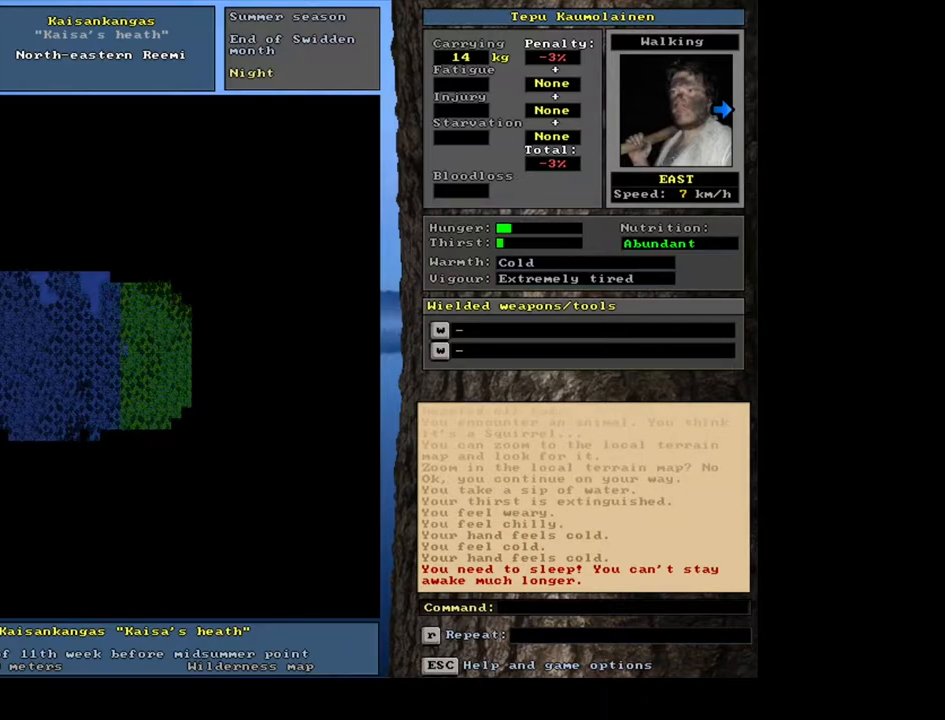
{"keys": ["num4"], "mouse": [], "events": [[217, "ctrl_l", "up"], [417, "num4", "down"]]}
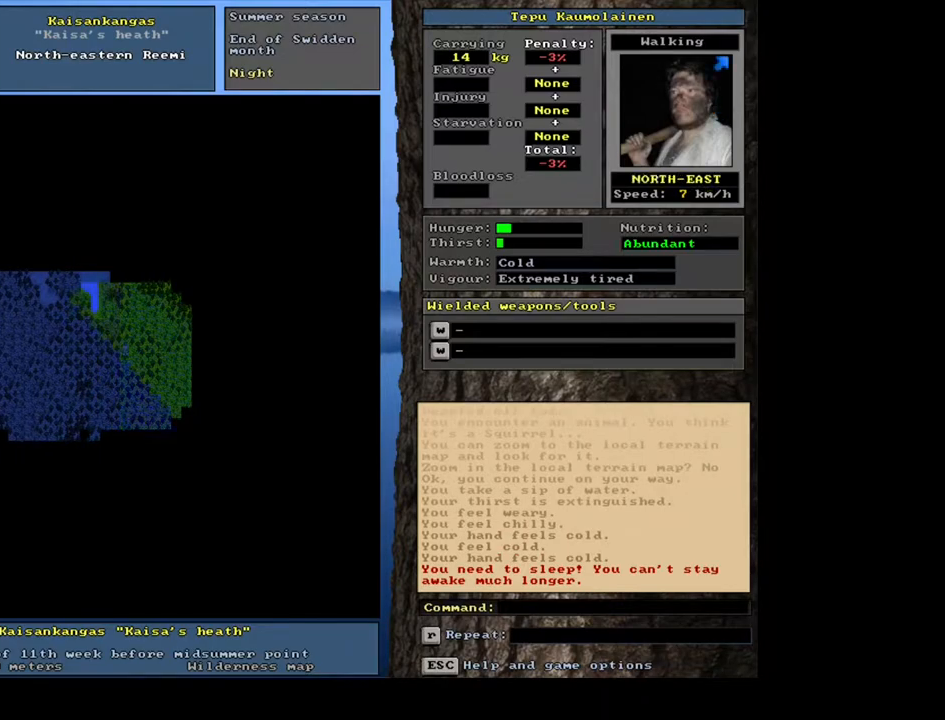
{"keys": ["ctrl_l"], "mouse": [], "events": [[17, "num4", "up"], [117, "num4", "down"], [250, "num4", "up"], [450, "ctrl_l", "down"]]}
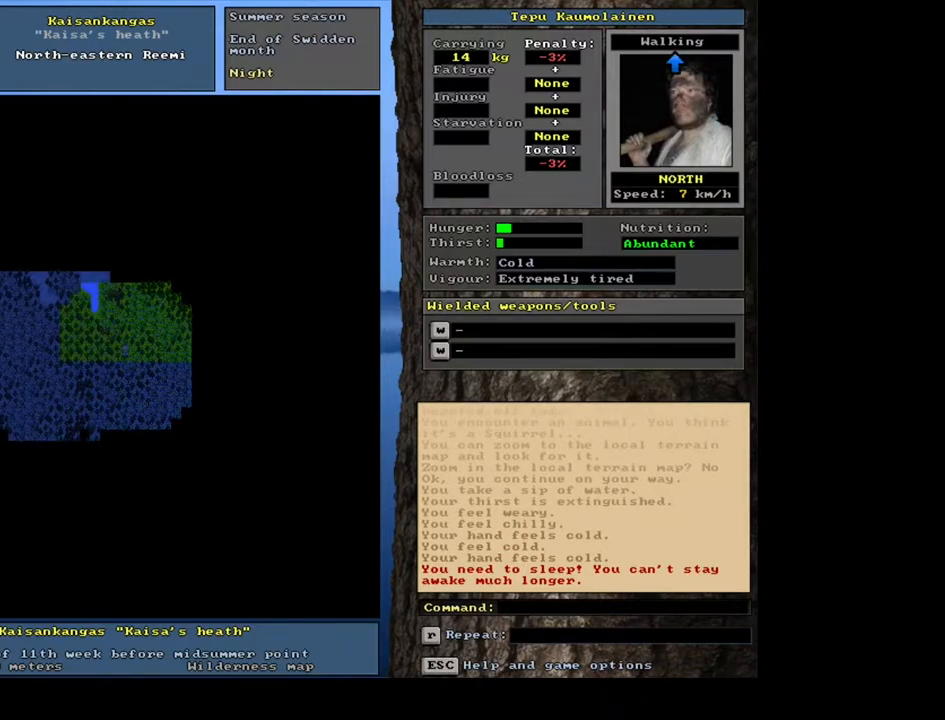
{"keys": ["ctrl_l"], "mouse": [], "events": []}
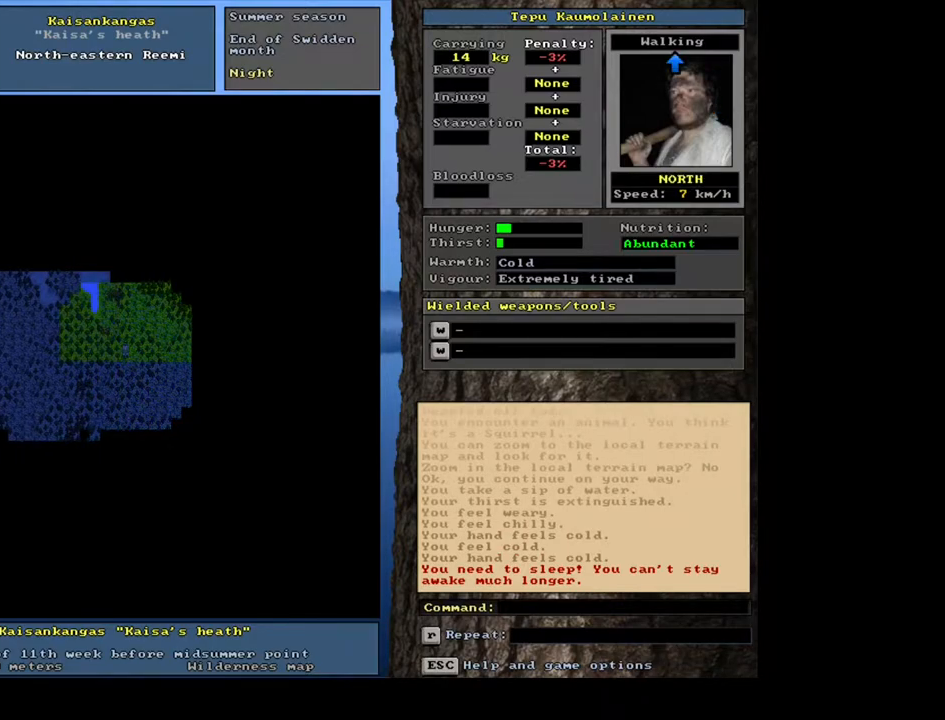
{"keys": [], "mouse": [], "events": [[167, "ctrl_l", "up"]]}
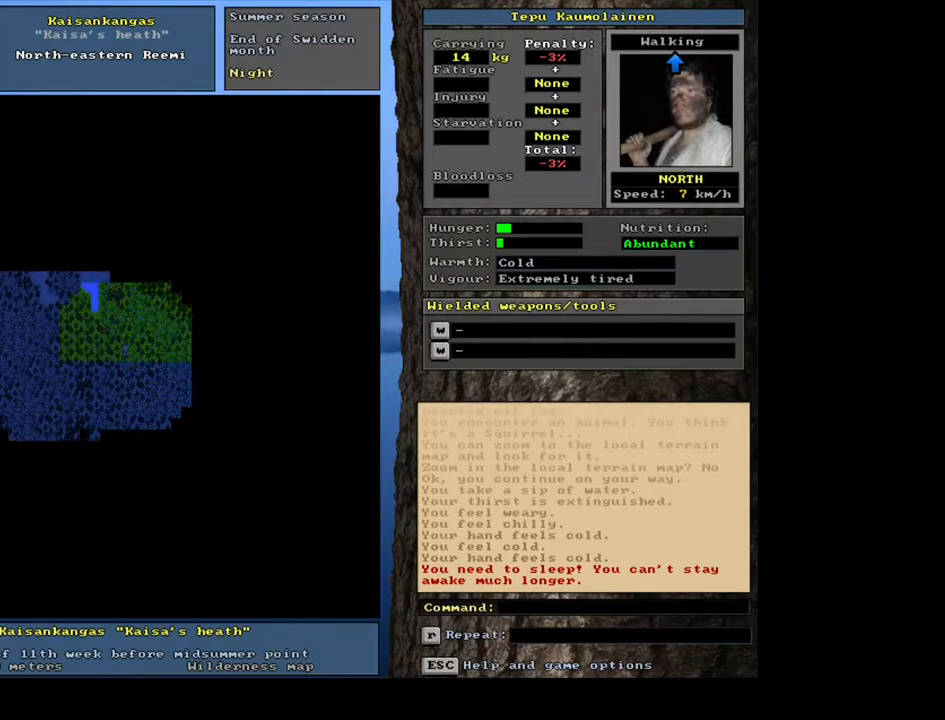
{"keys": [], "mouse": [], "events": [[50, "f3", "down"], [150, "f3", "up"], [383, "num8", "down"], [450, "num8", "up"]]}
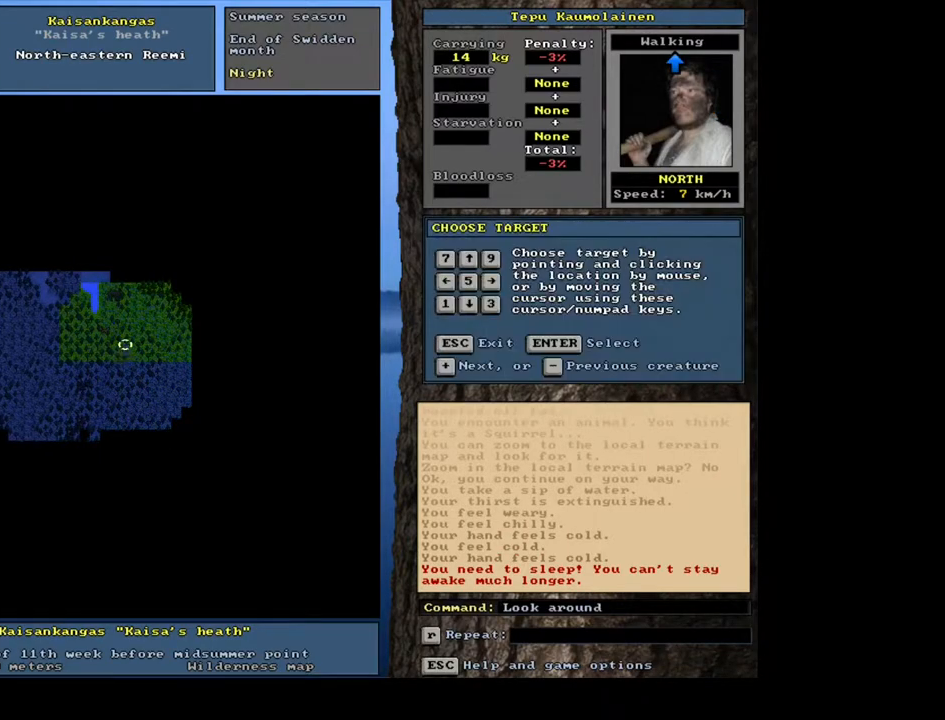
{"keys": ["num8"], "mouse": [], "events": [[67, "num8", "down"], [117, "num8", "up"], [233, "num8", "down"], [333, "num8", "up"], [450, "num8", "down"]]}
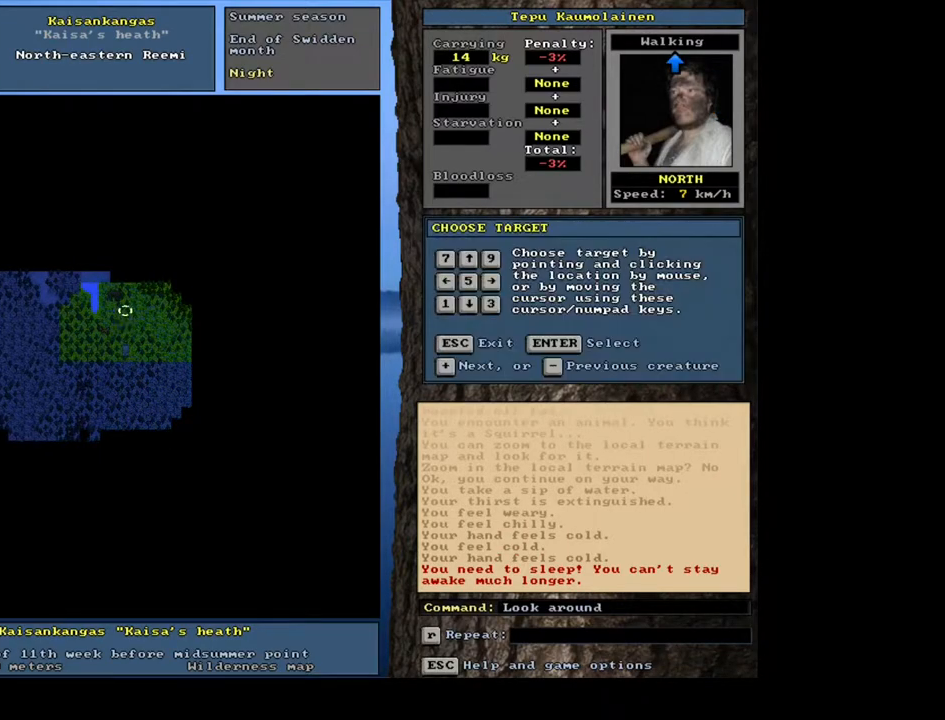
{"keys": ["num7"], "mouse": [], "events": [[50, "num8", "up"], [450, "num7", "down"]]}
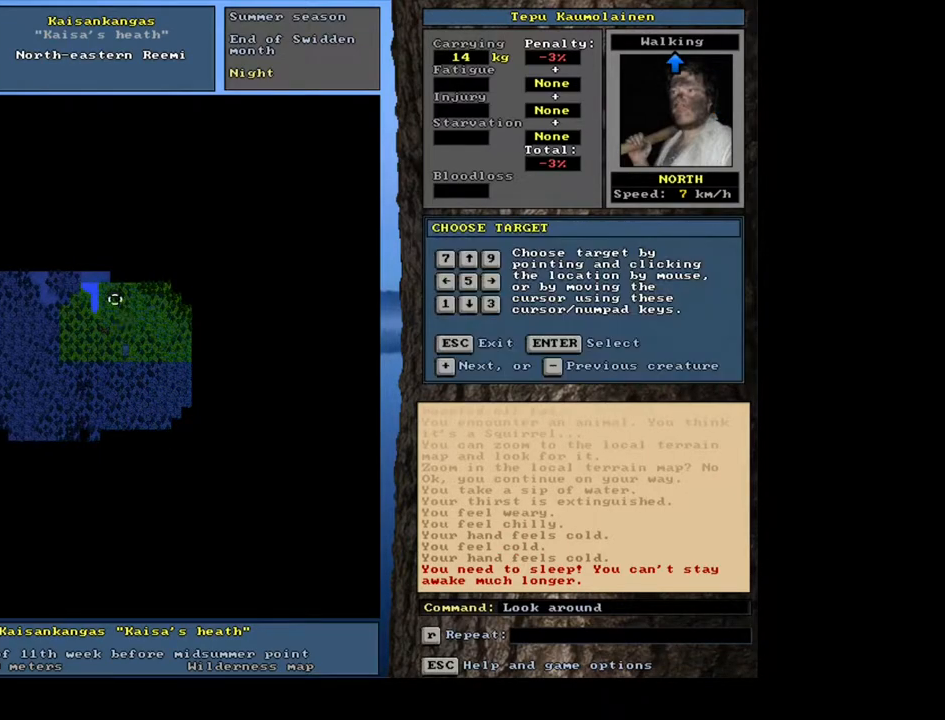
{"keys": ["escape"], "mouse": [], "events": [[67, "num7", "up"], [450, "escape", "down"]]}
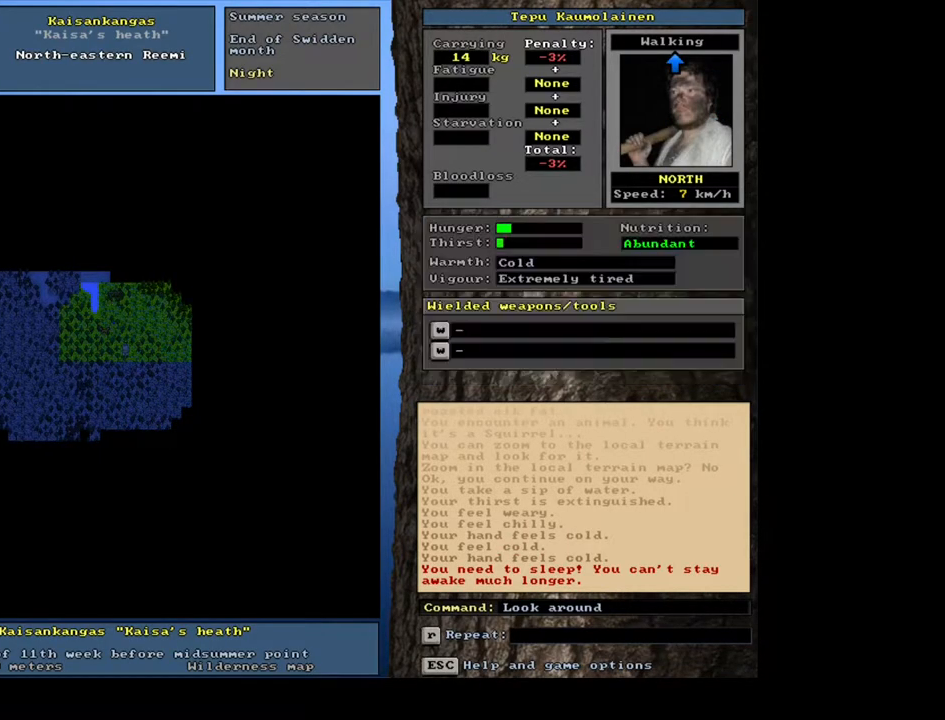
{"keys": ["ctrl_l"], "mouse": [], "events": [[17, "escape", "up"], [233, "ctrl_l", "down"], [400, "num8", "down"], [500, "num8", "up"]]}
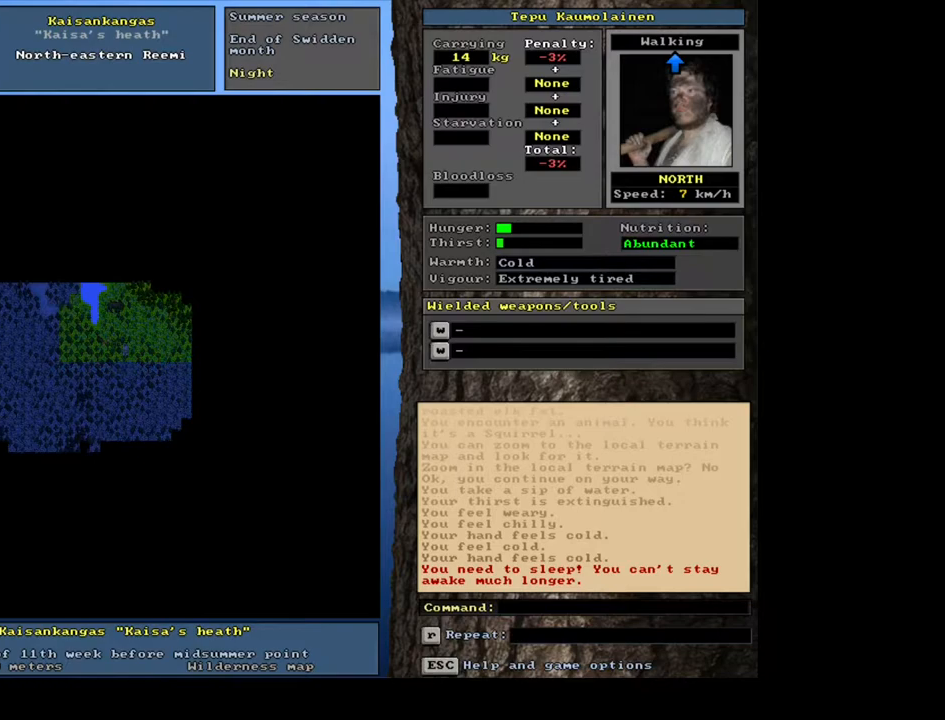
{"keys": ["ctrl_l"], "mouse": [], "events": [[117, "num8", "down"], [183, "num8", "up"], [333, "num8", "down"], [417, "num8", "up"]]}
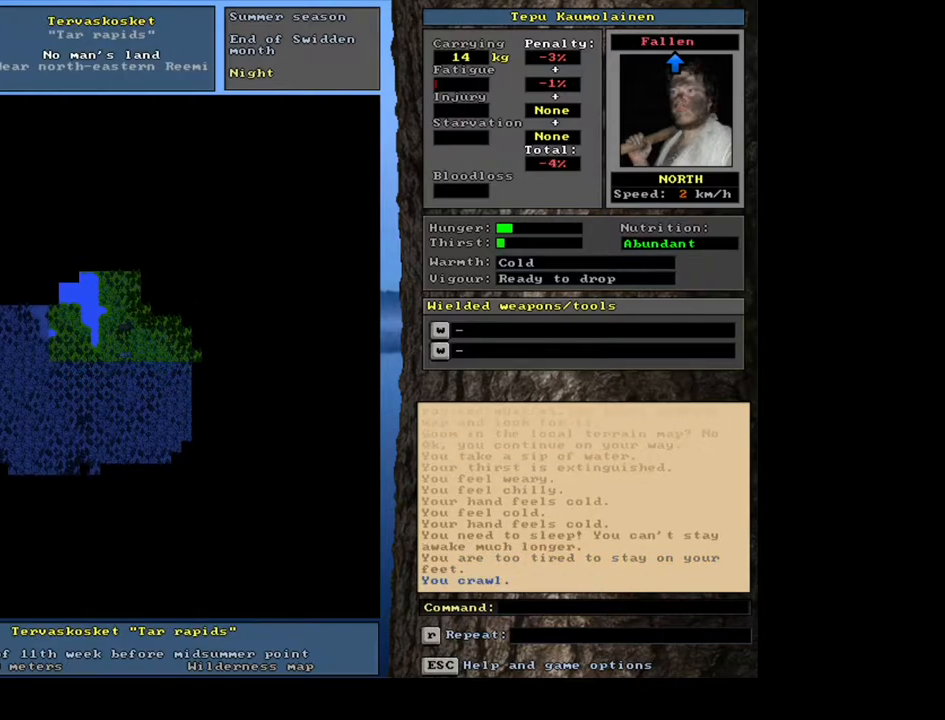
{"keys": ["ctrl_l"], "mouse": [], "events": []}
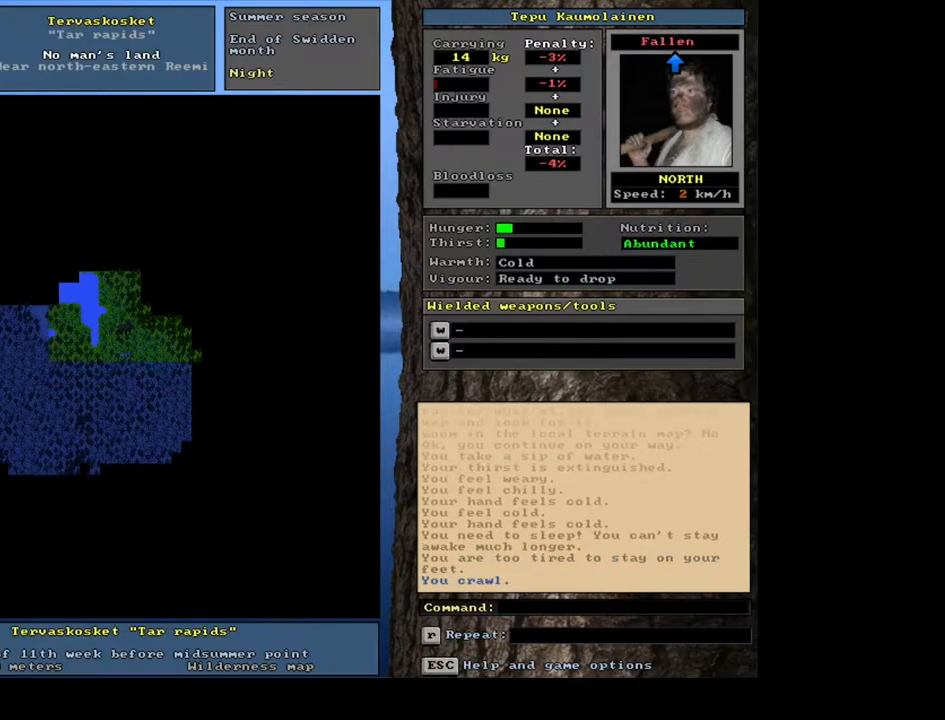
{"keys": ["ctrl_l"], "mouse": [], "events": [[250, "num8", "down"], [350, "num8", "up"]]}
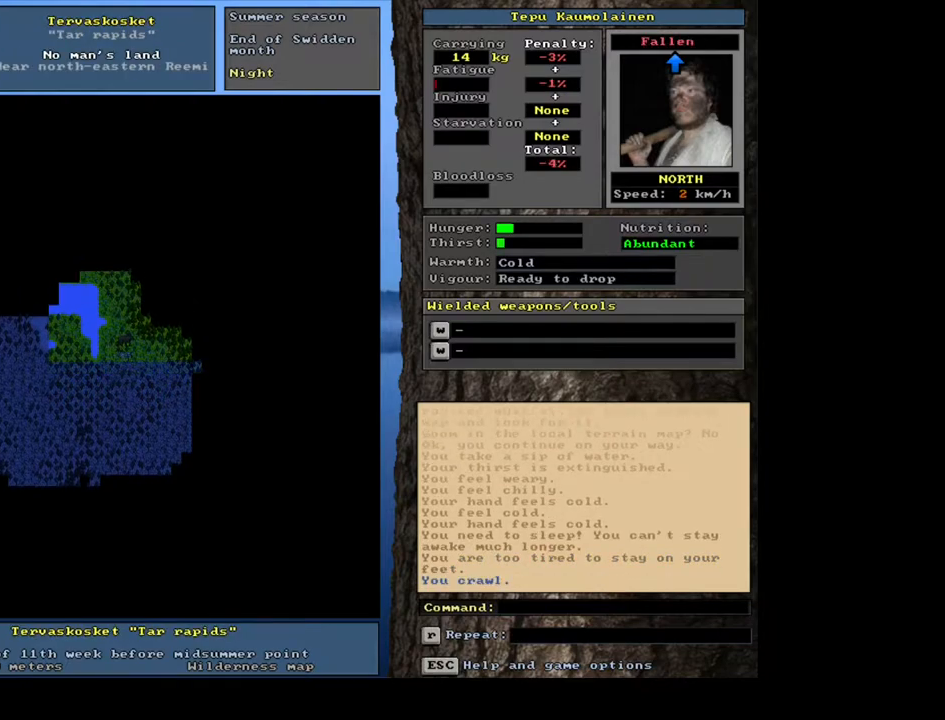
{"keys": ["ctrl_l"], "mouse": [], "events": []}
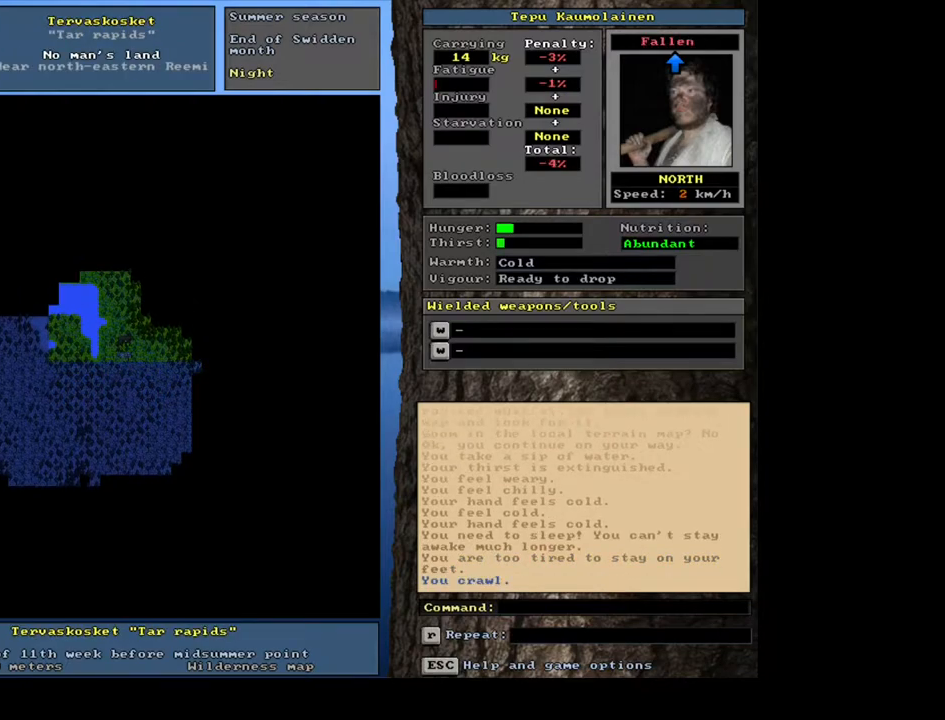
{"keys": ["ctrl_l"], "mouse": [], "events": []}
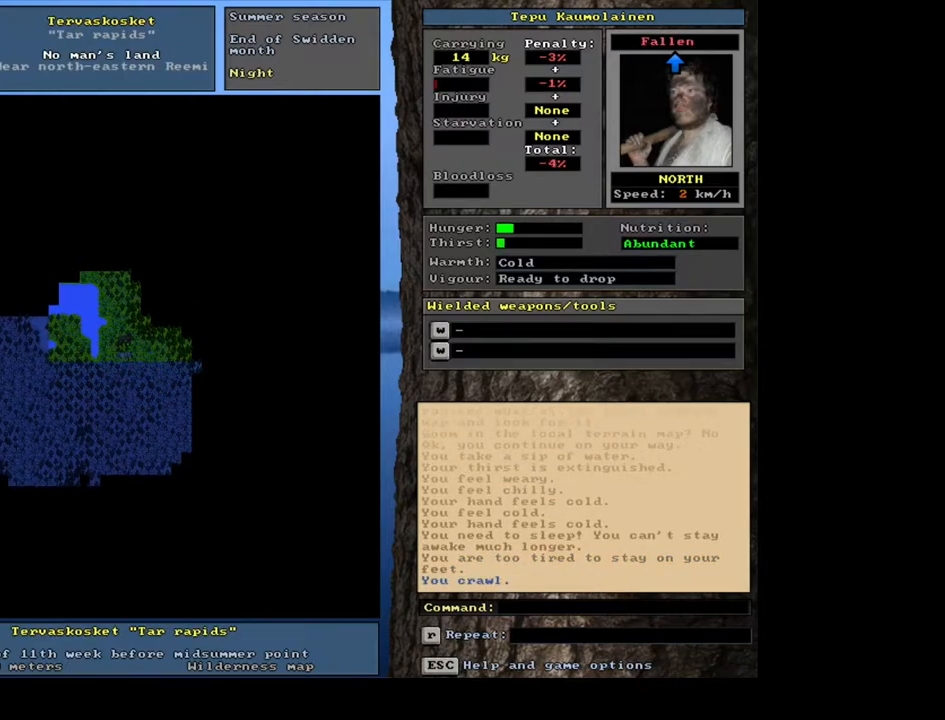
{"keys": ["ctrl_l"], "mouse": [], "events": []}
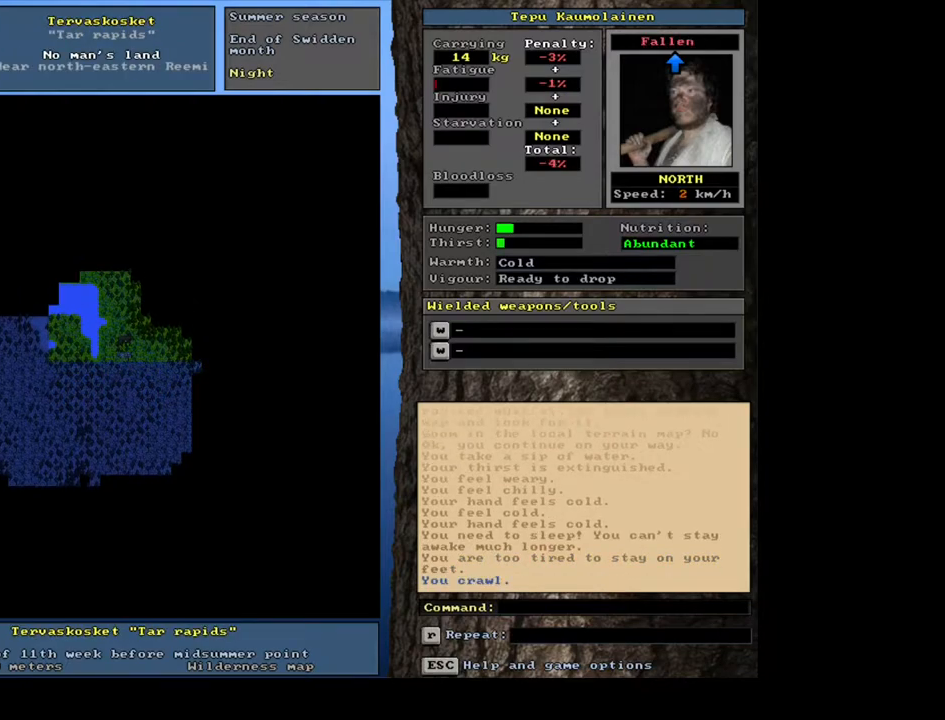
{"keys": ["ctrl_l"], "mouse": [], "events": []}
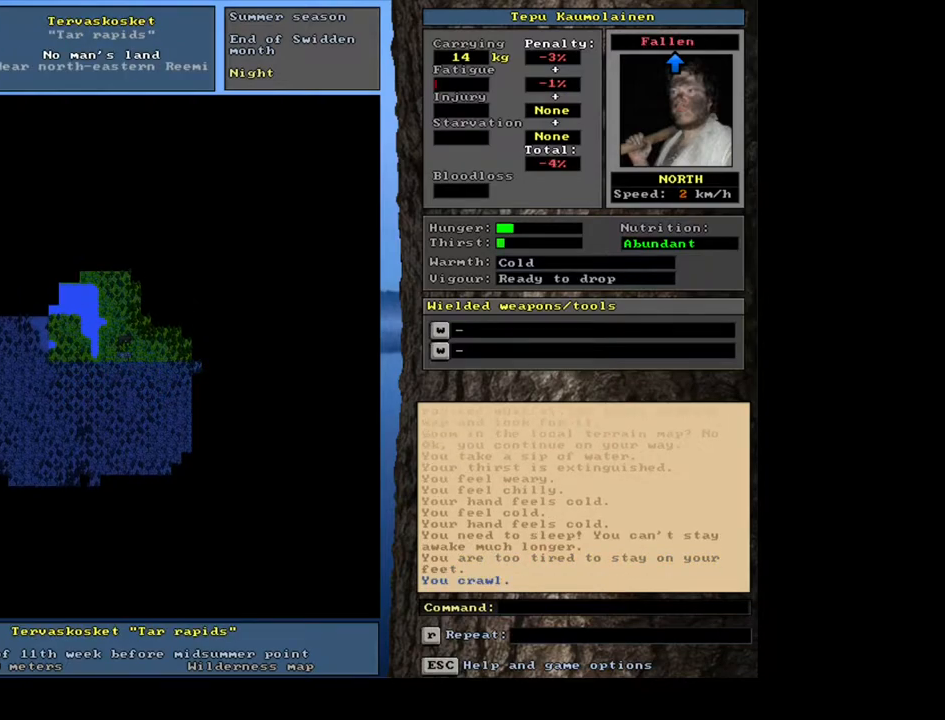
{"keys": ["ctrl_l"], "mouse": [], "events": [[317, "num8", "down"], [367, "num8", "up"]]}
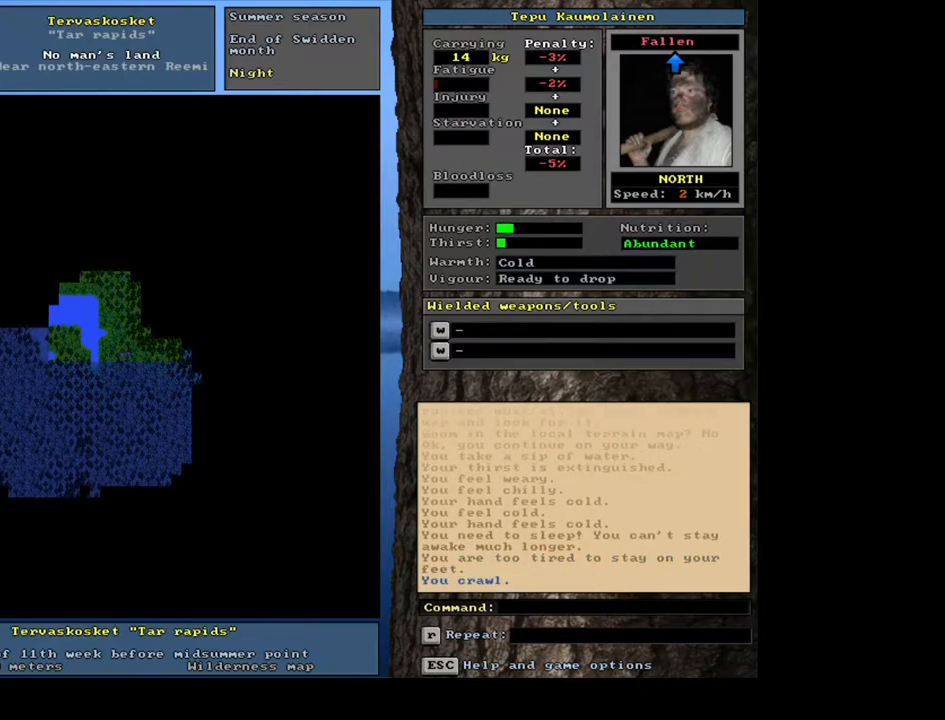
{"keys": [], "mouse": [], "events": [[317, "ctrl_l", "up"]]}
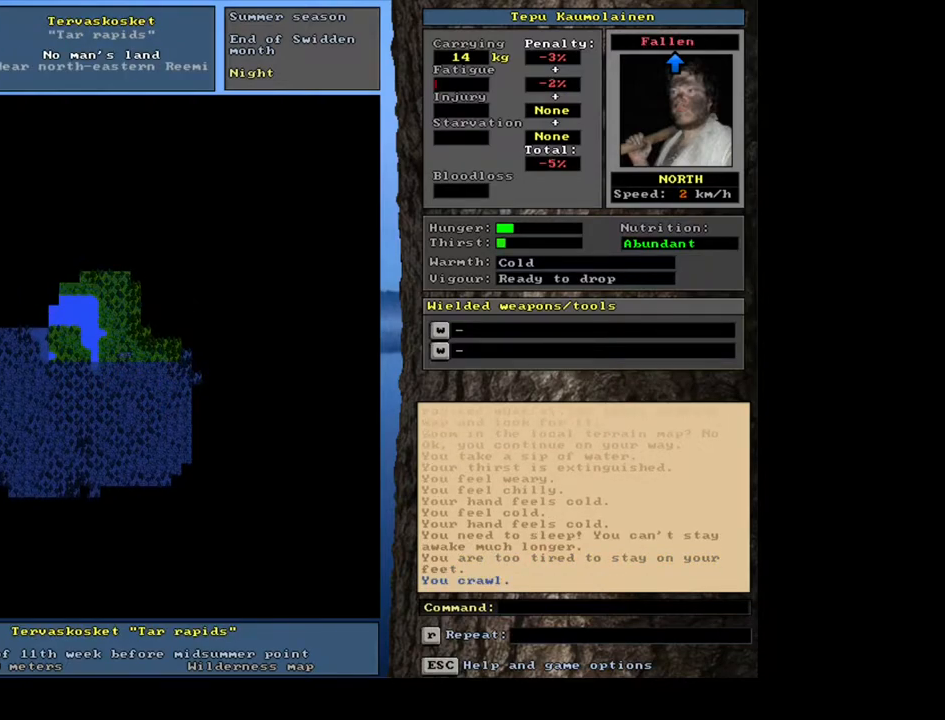
{"keys": [], "mouse": [], "events": [[400, "u", "down"], [483, "u", "up"]]}
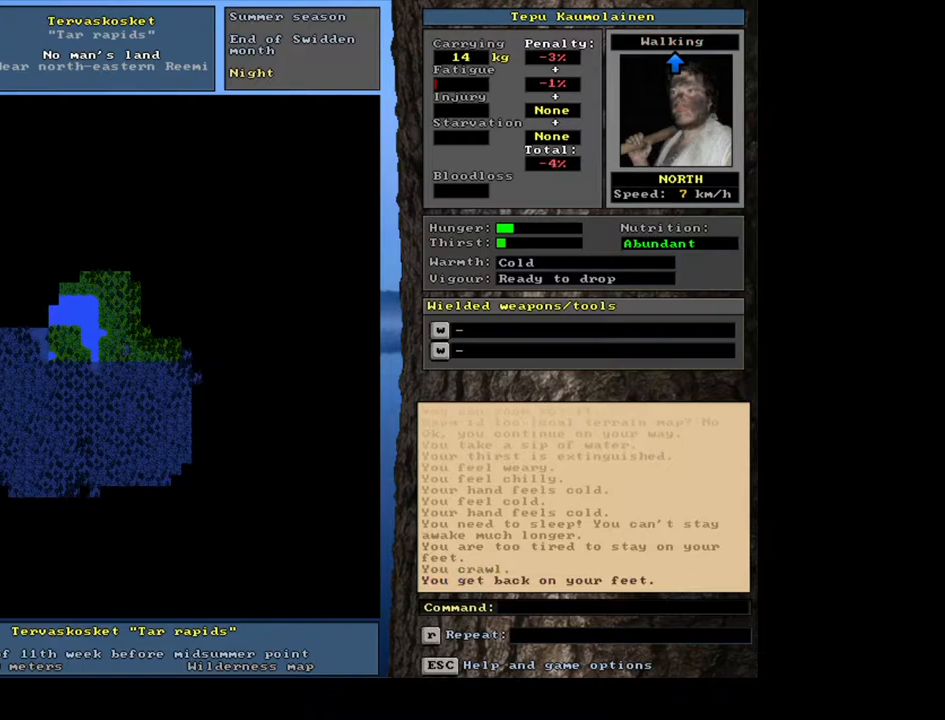
{"keys": [], "mouse": [], "events": []}
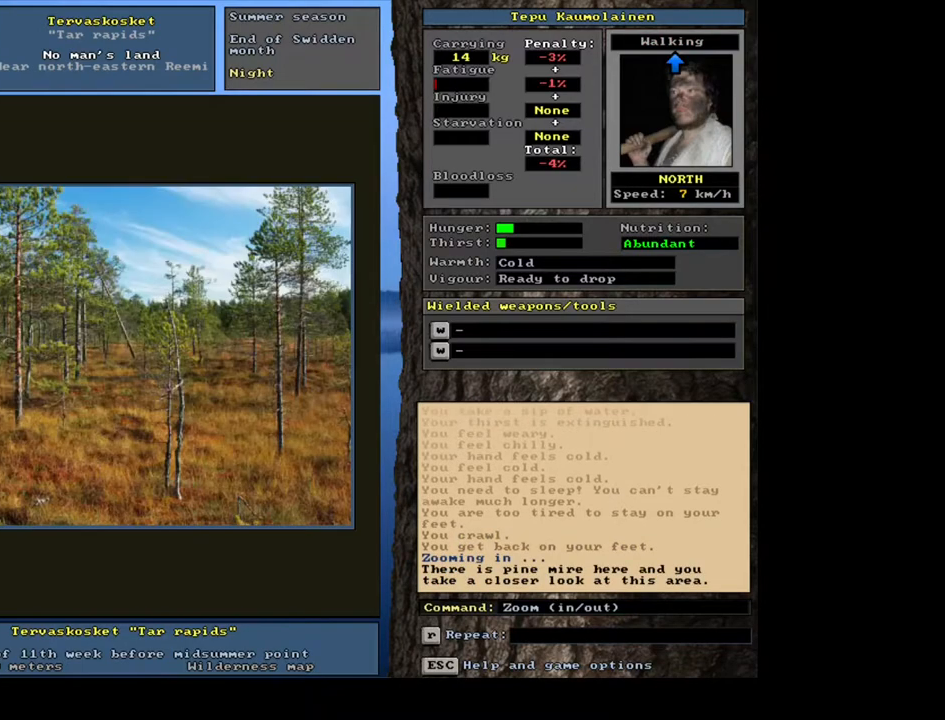
{"keys": [], "mouse": [], "events": []}
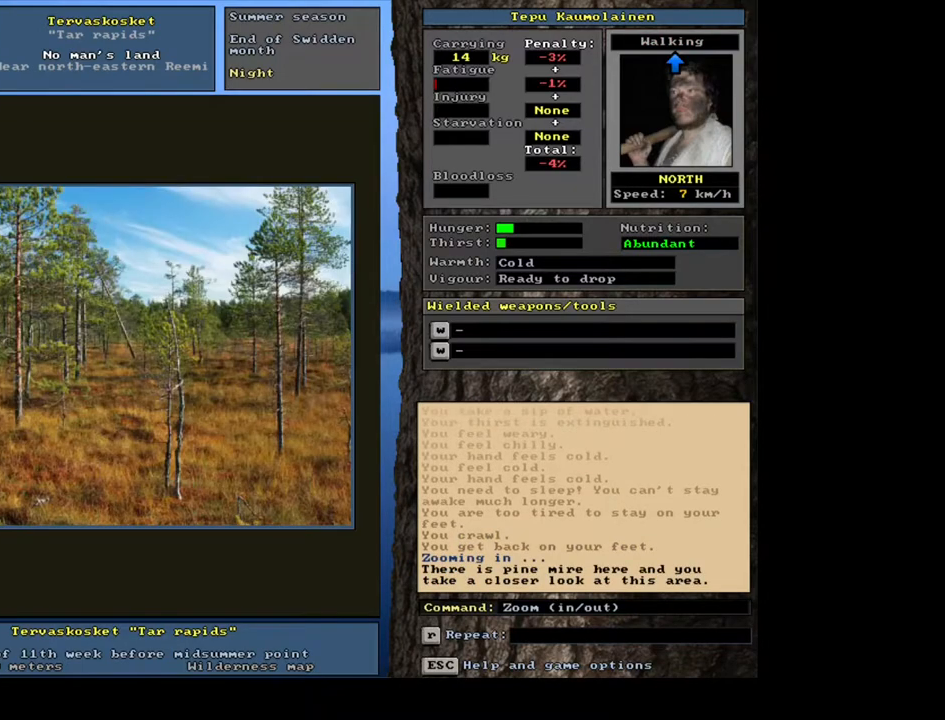
{"keys": [], "mouse": [], "events": []}
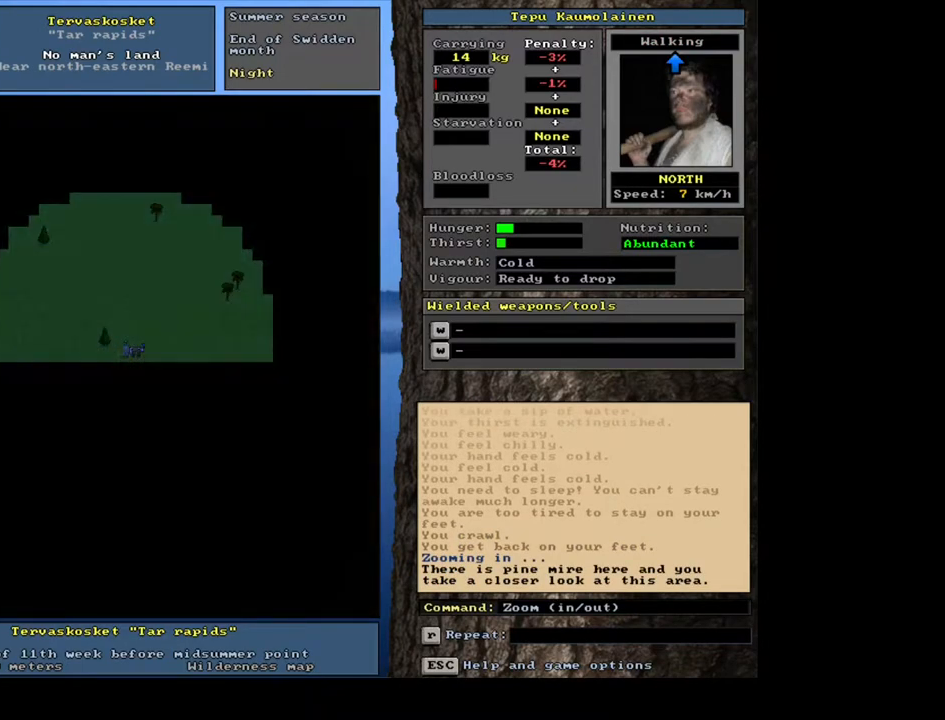
{"keys": [], "mouse": [], "events": []}
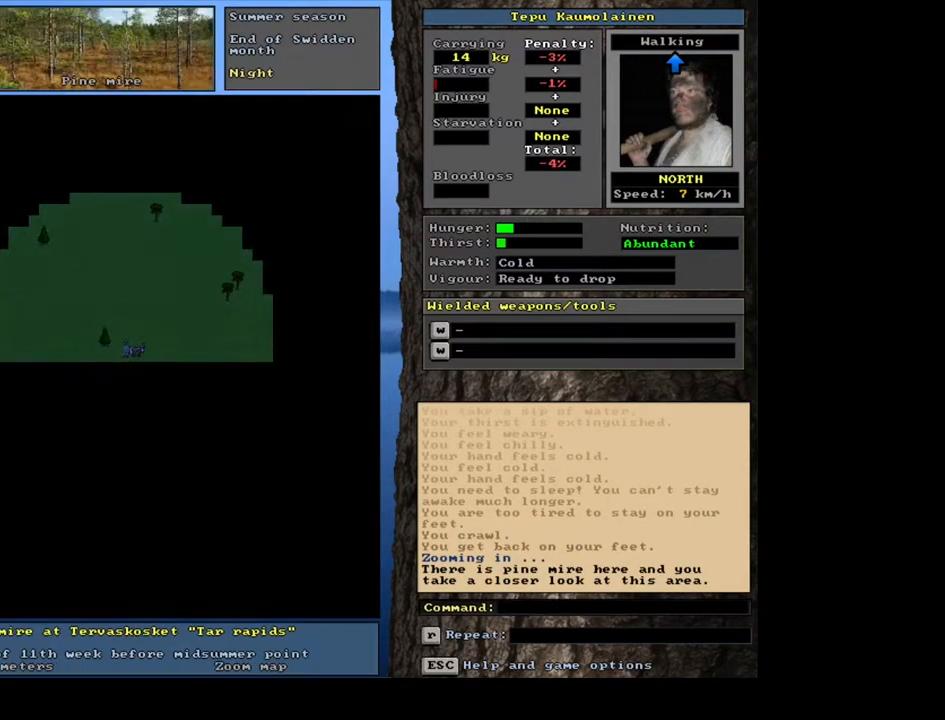
{"keys": [], "mouse": [], "events": [[233, "num3", "down"], [283, "num3", "up"]]}